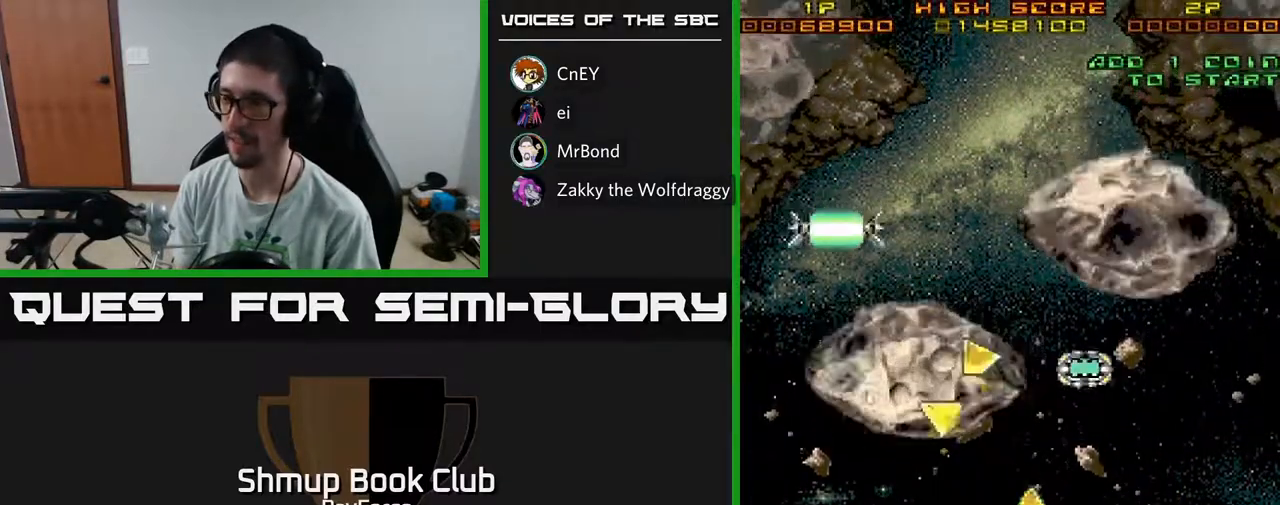
Gameplay with a controller (Xbox layout); each line is a JSON object with the inputs held at the frame after it. "events" lists button and stick changes between this image and that frame as [ms after this image, input, new state], when the widget could be followed in between. Not read: GUIDE.
{"buttons": ["A", "X"], "left_stick": "center", "right_stick": "center", "events": [[400, "X", "down"], [483, "A", "down"]]}
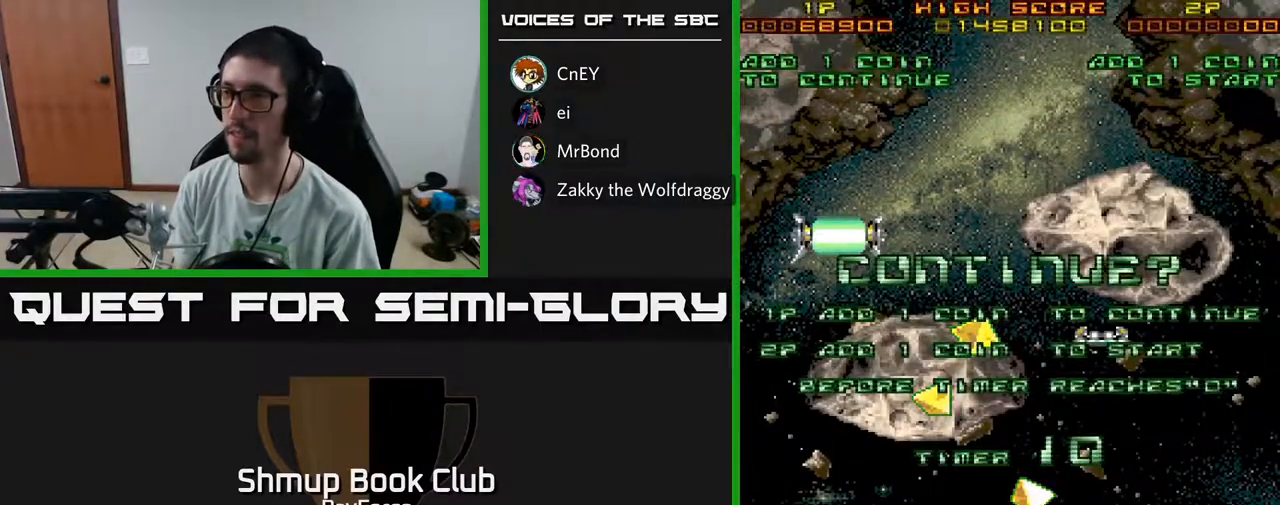
{"buttons": ["X"], "left_stick": "center", "right_stick": "center", "events": [[33, "X", "up"], [83, "X", "down"], [100, "A", "up"], [200, "A", "down"], [233, "X", "up"], [283, "X", "down"], [300, "A", "up"], [417, "A", "down"], [417, "X", "up"], [483, "X", "down"], [500, "A", "up"]]}
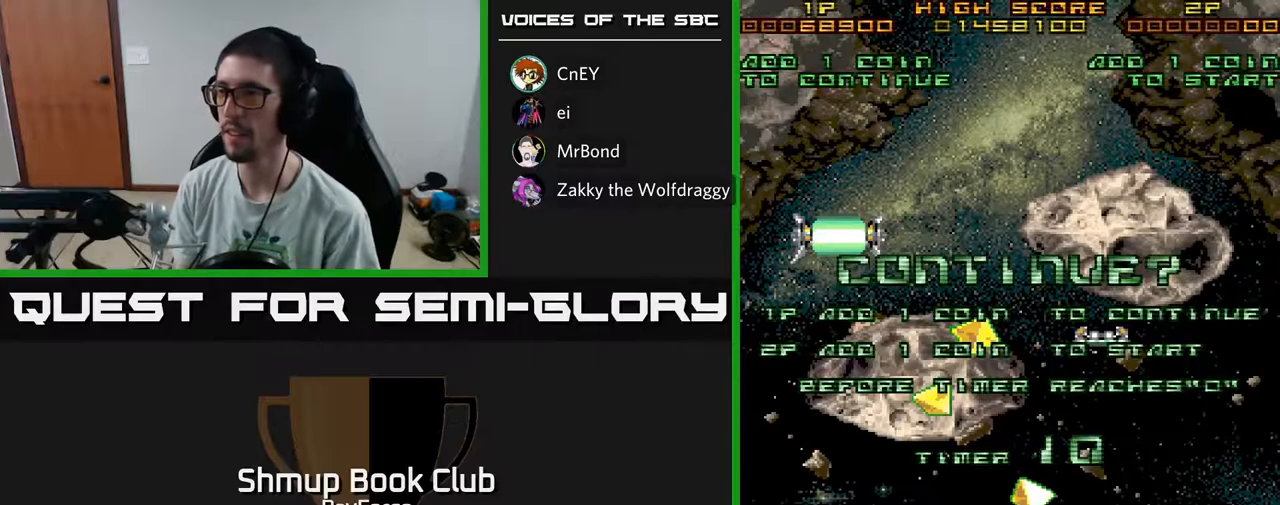
{"buttons": ["A", "X"], "left_stick": "center", "right_stick": "center", "events": [[100, "A", "down"], [100, "X", "up"], [200, "X", "down"], [217, "A", "up"], [300, "A", "down"], [333, "X", "up"], [400, "X", "down"], [417, "A", "up"], [483, "A", "down"]]}
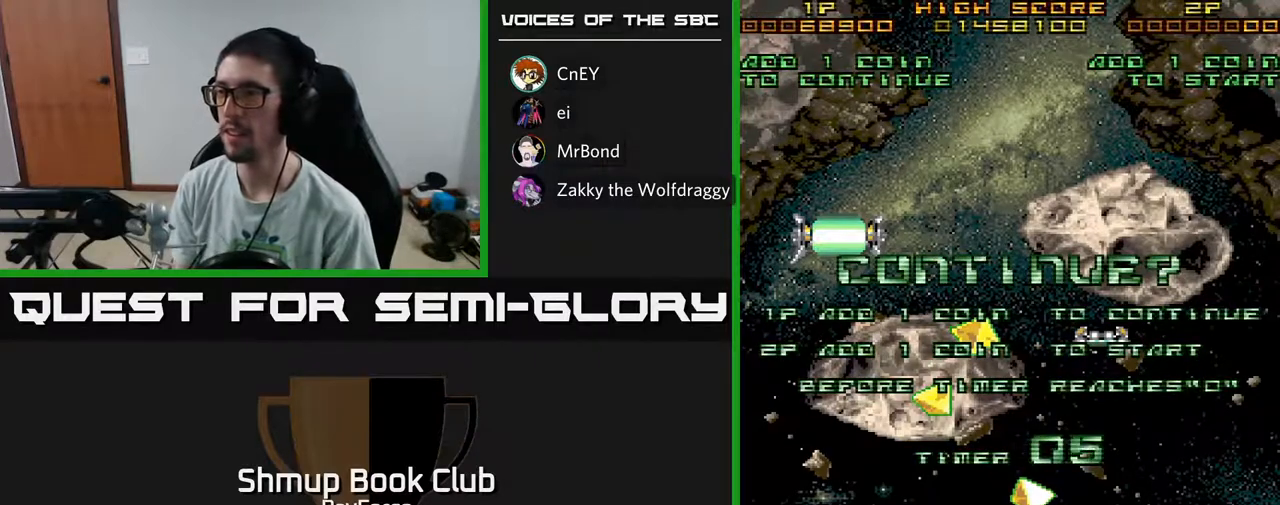
{"buttons": ["X"], "left_stick": "center", "right_stick": "center", "events": [[17, "X", "up"], [83, "X", "down"], [117, "A", "up"], [183, "A", "down"], [217, "X", "up"], [267, "X", "down"], [300, "A", "up"], [367, "A", "down"], [400, "X", "up"], [467, "X", "down"], [483, "A", "up"]]}
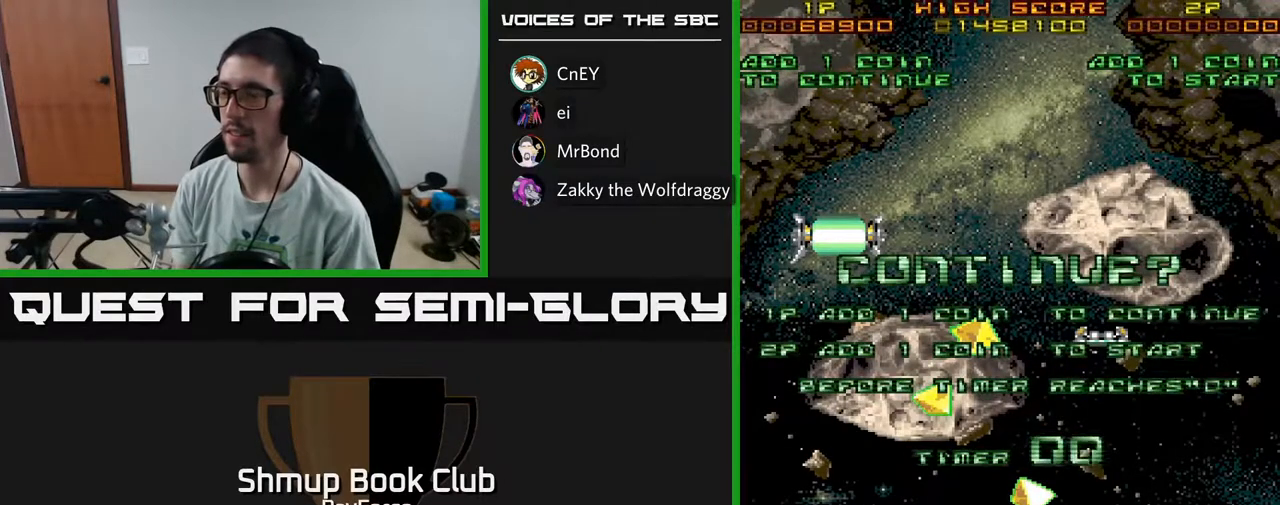
{"buttons": [], "left_stick": "center", "right_stick": "center", "events": [[67, "A", "down"], [100, "X", "up"], [167, "X", "down"], [200, "A", "up"], [300, "X", "up"]]}
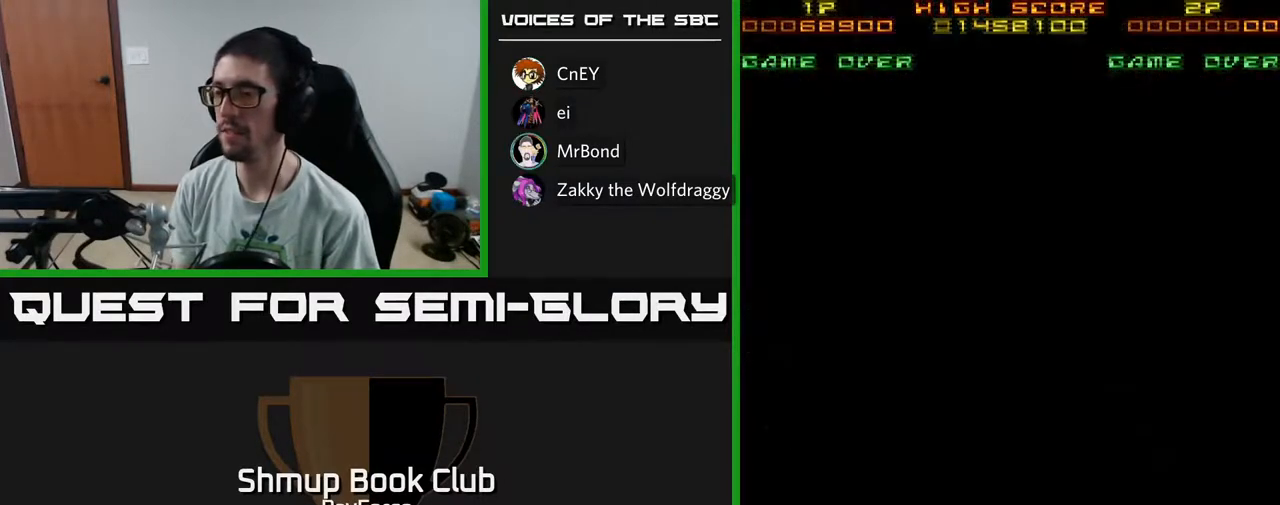
{"buttons": [], "left_stick": "center", "right_stick": "center", "events": []}
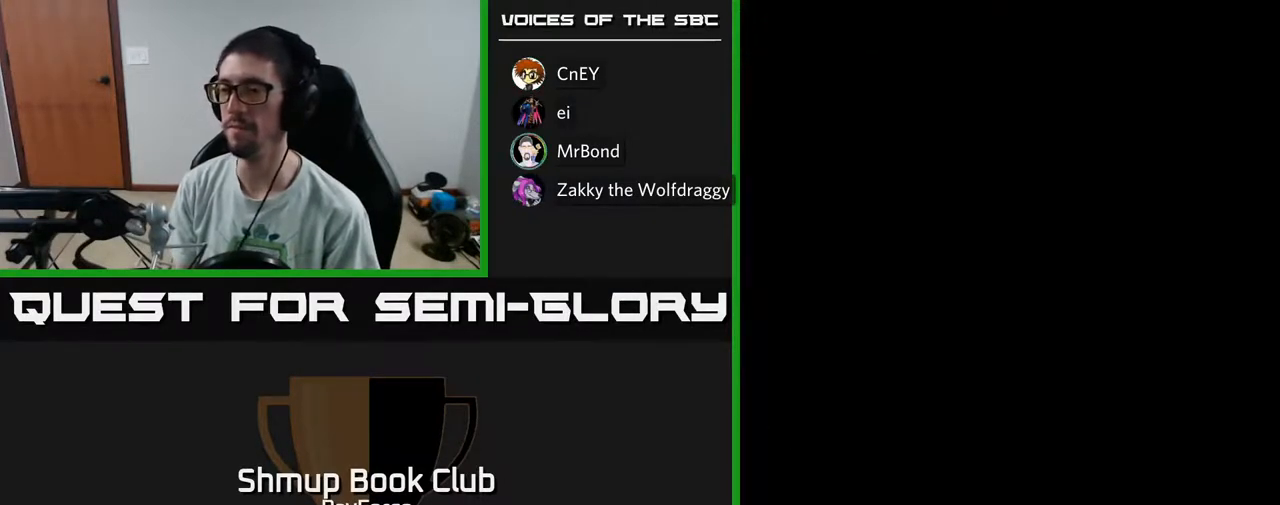
{"buttons": ["SELECT"], "left_stick": "center", "right_stick": "center", "events": [[417, "SELECT", "down"]]}
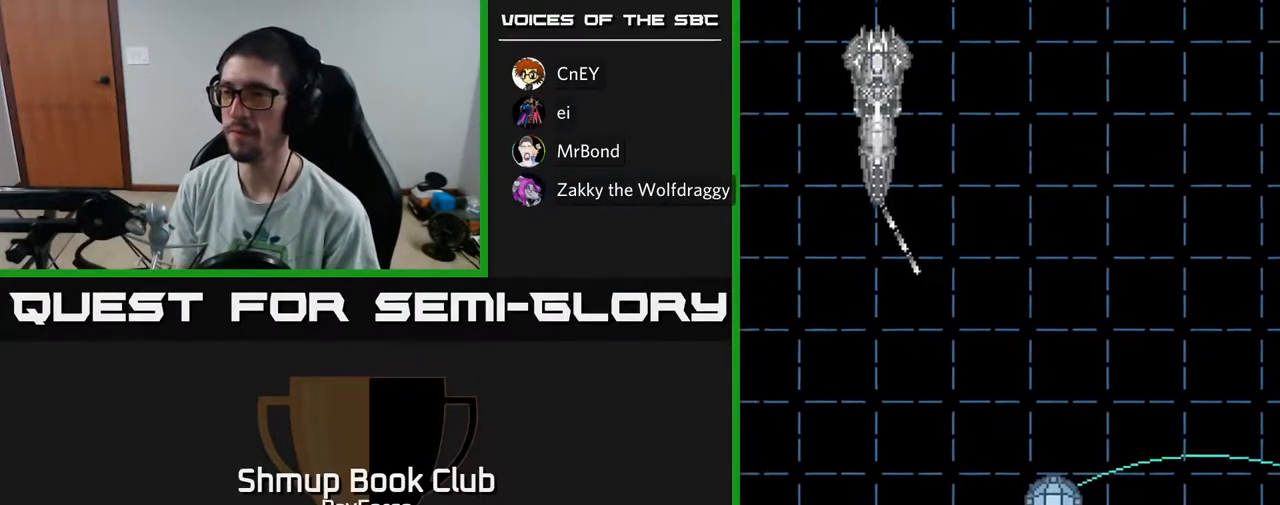
{"buttons": ["X"], "left_stick": "center", "right_stick": "center", "events": [[67, "SELECT", "up"], [300, "A", "down"], [383, "X", "down"], [417, "A", "up"]]}
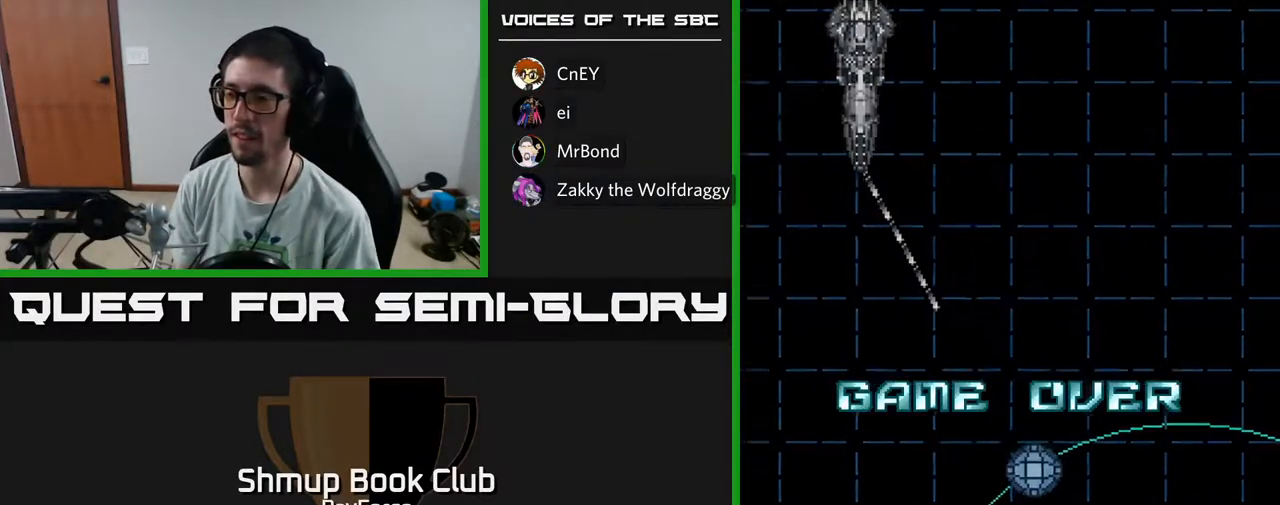
{"buttons": ["A"], "left_stick": "center", "right_stick": "center", "events": [[33, "A", "down"], [50, "X", "up"], [150, "X", "down"], [267, "X", "up"], [283, "A", "up"], [367, "X", "down"], [417, "A", "down"], [500, "X", "up"]]}
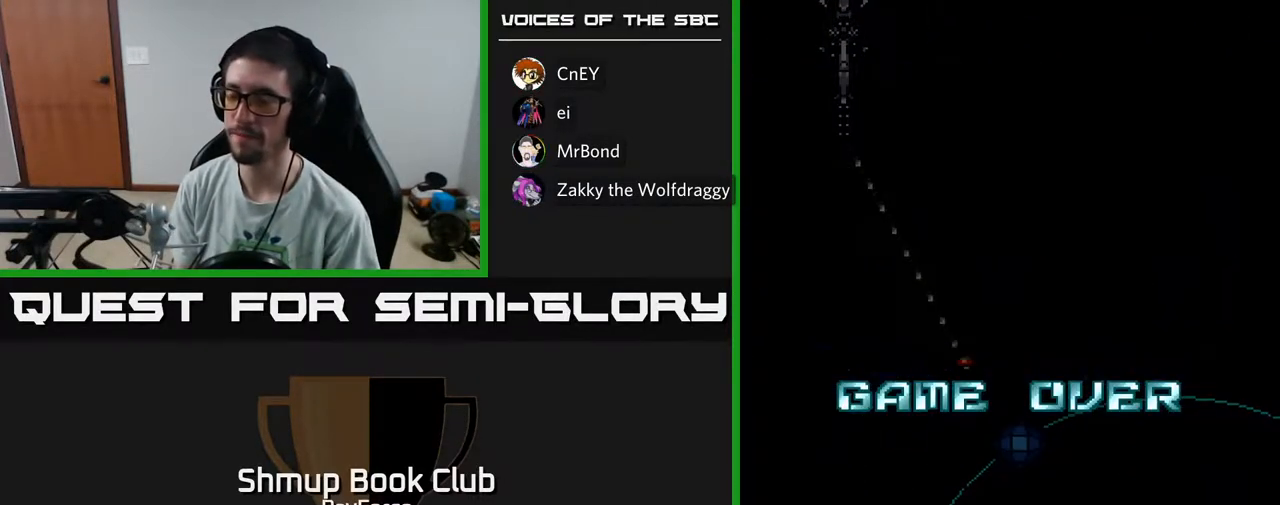
{"buttons": [], "left_stick": "center", "right_stick": "center", "events": [[100, "X", "down"], [217, "X", "up"], [283, "A", "up"]]}
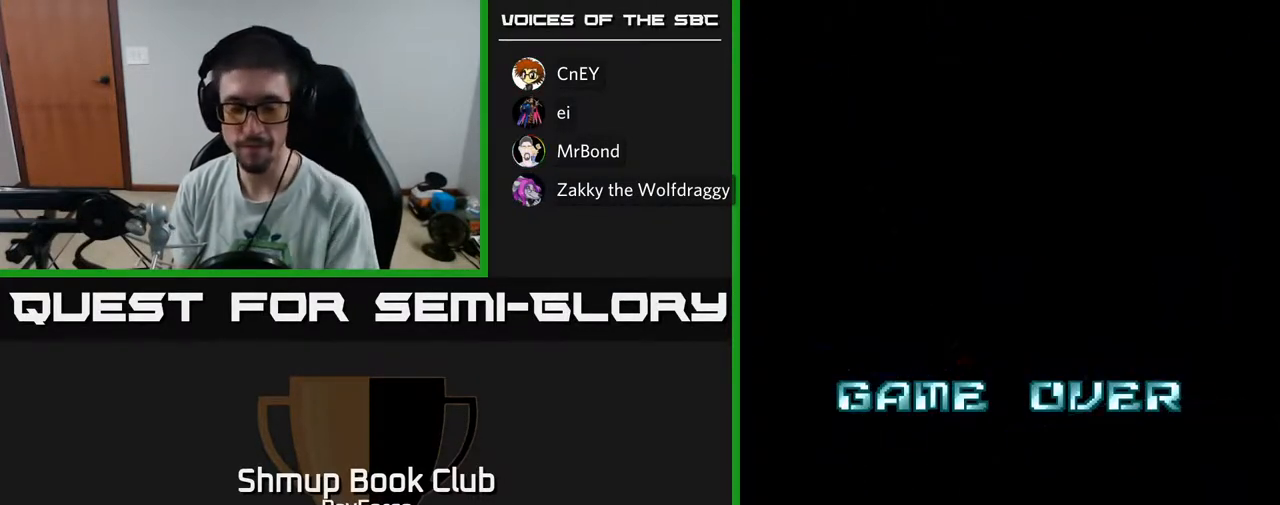
{"buttons": [], "left_stick": "center", "right_stick": "down-left", "events": [[33, "right_stick", "down"], [83, "right_stick", "down-left"]]}
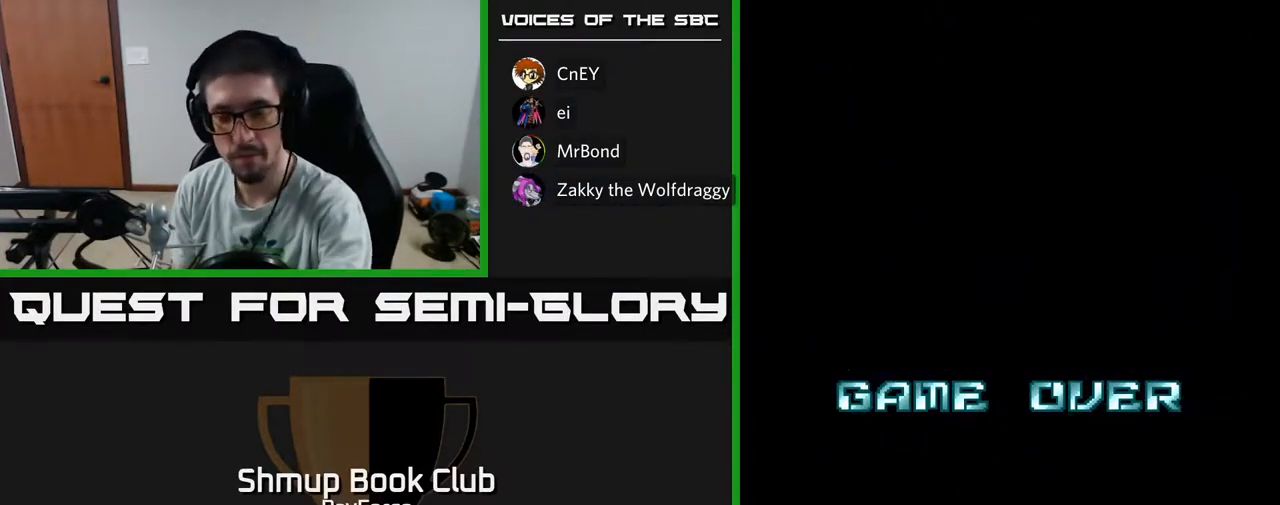
{"buttons": [], "left_stick": "center", "right_stick": "center", "events": [[17, "right_stick", "center"]]}
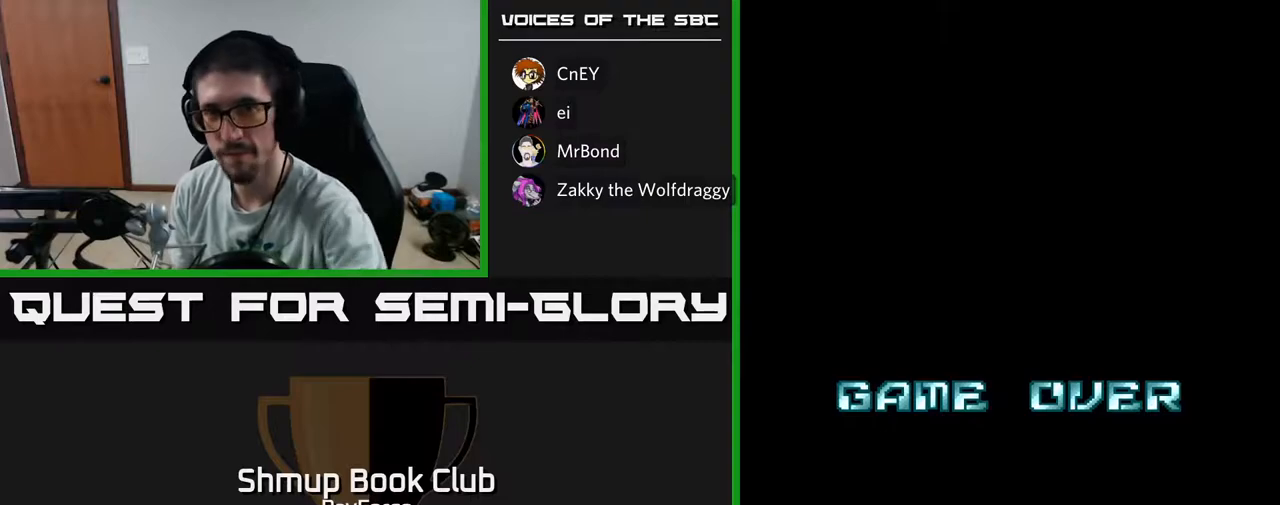
{"buttons": [], "left_stick": "center", "right_stick": "center", "events": []}
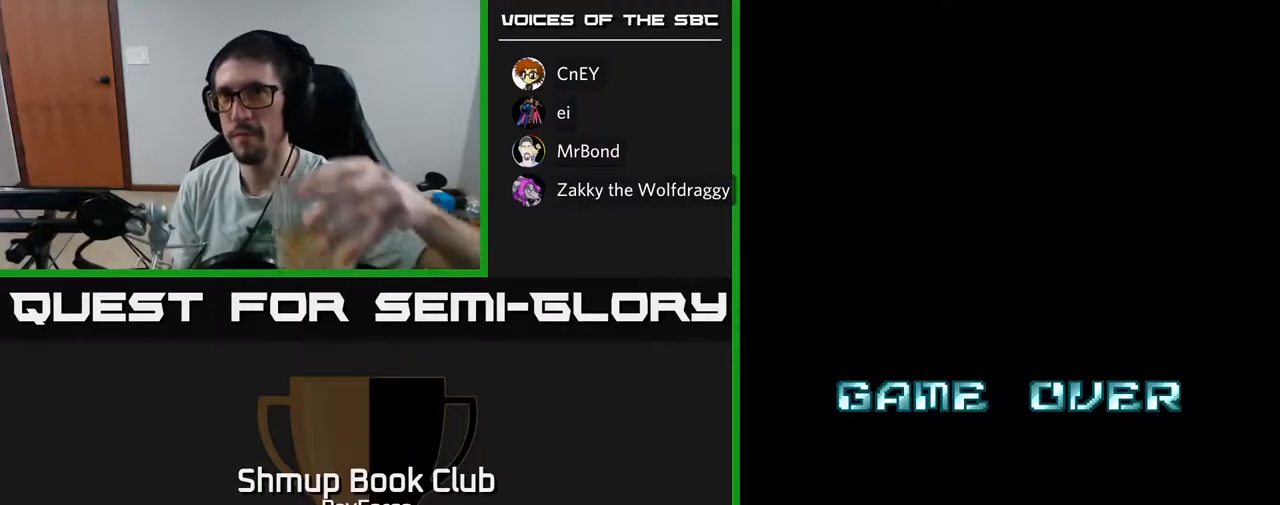
{"buttons": [], "left_stick": "center", "right_stick": "center", "events": []}
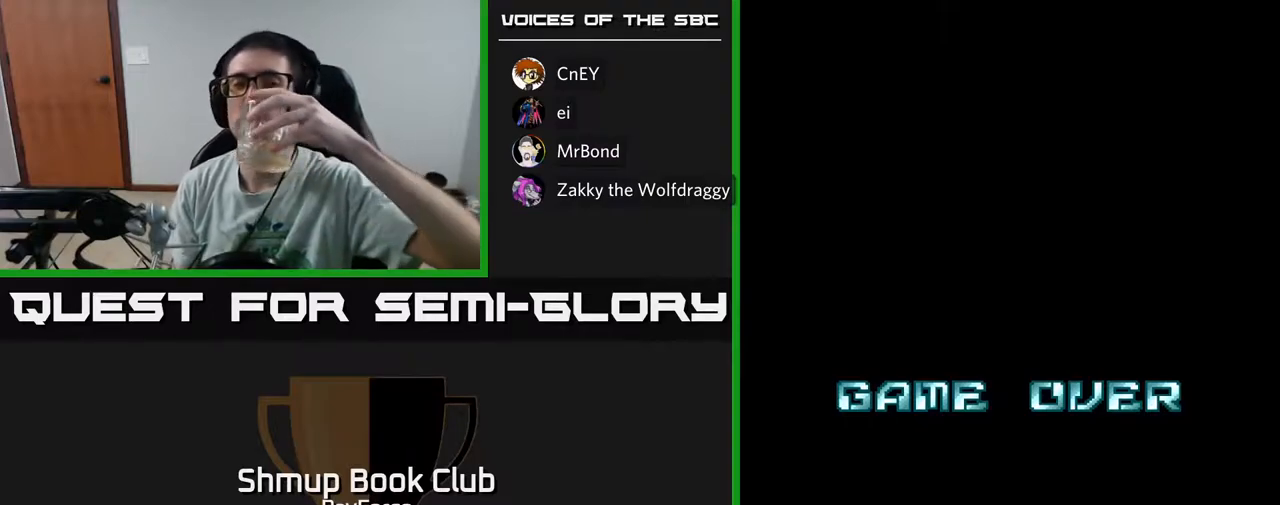
{"buttons": [], "left_stick": "center", "right_stick": "center", "events": []}
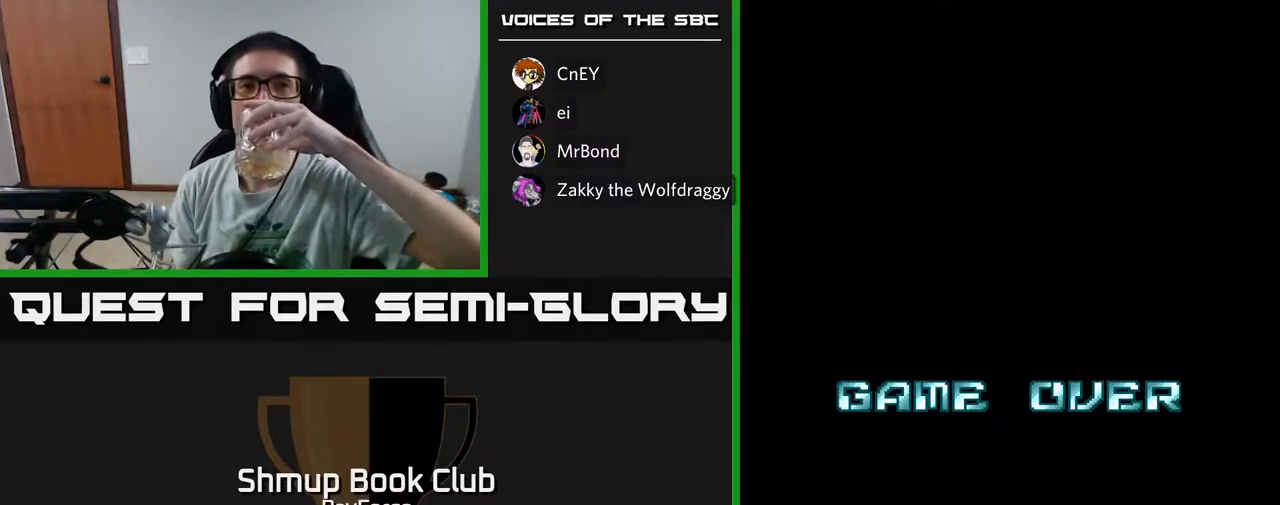
{"buttons": [], "left_stick": "center", "right_stick": "center", "events": []}
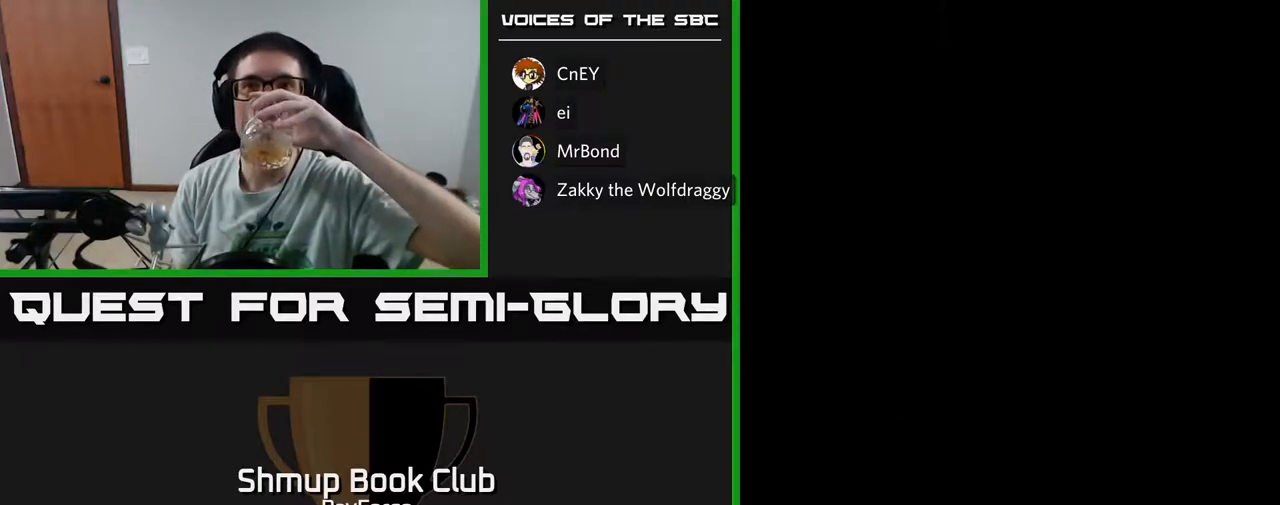
{"buttons": [], "left_stick": "center", "right_stick": "center", "events": []}
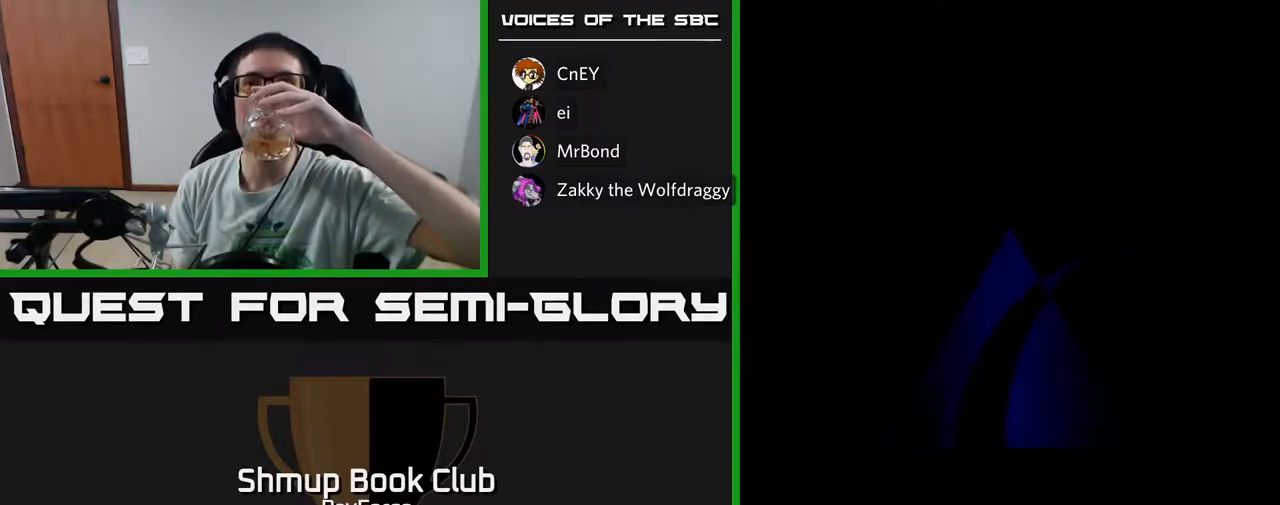
{"buttons": [], "left_stick": "center", "right_stick": "center", "events": []}
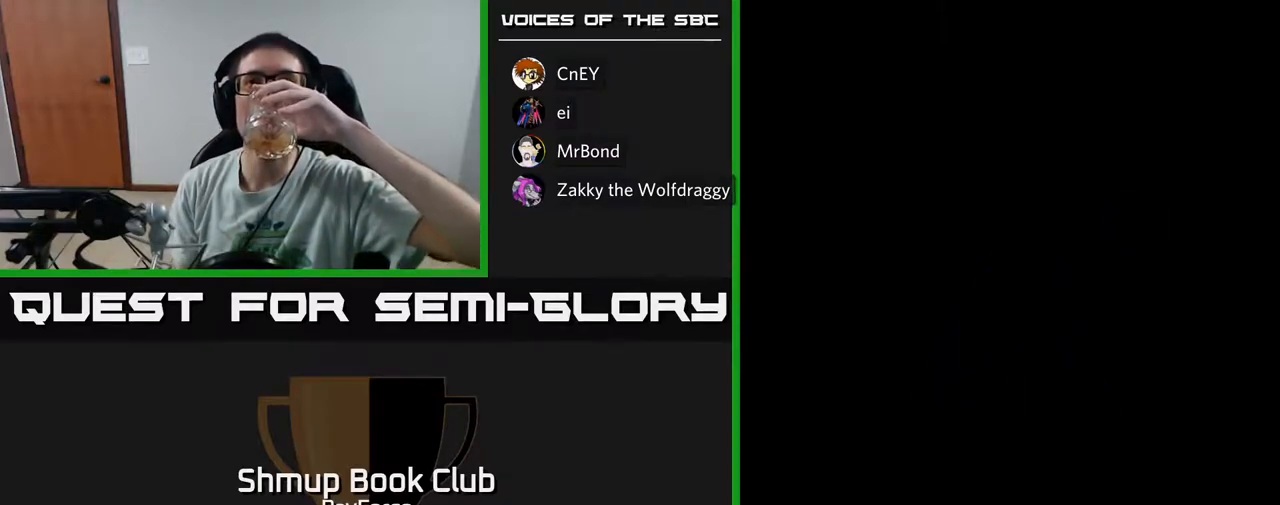
{"buttons": ["START"], "left_stick": "center", "right_stick": "down-left", "events": [[367, "START", "down"], [450, "right_stick", "down-left"]]}
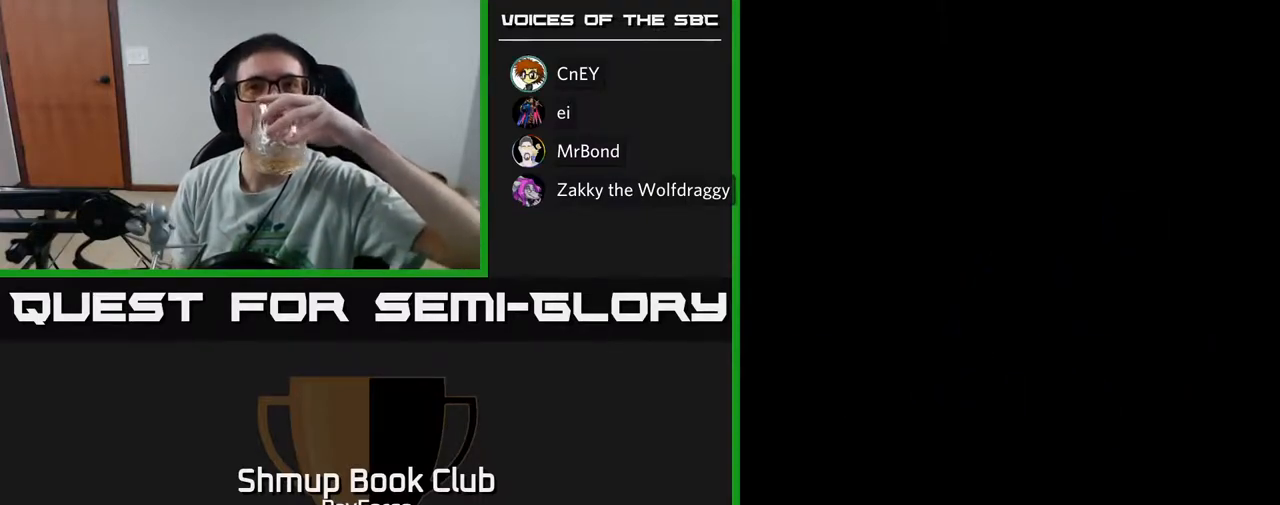
{"buttons": [], "left_stick": "center", "right_stick": "center", "events": [[33, "START", "up"], [100, "right_stick", "center"]]}
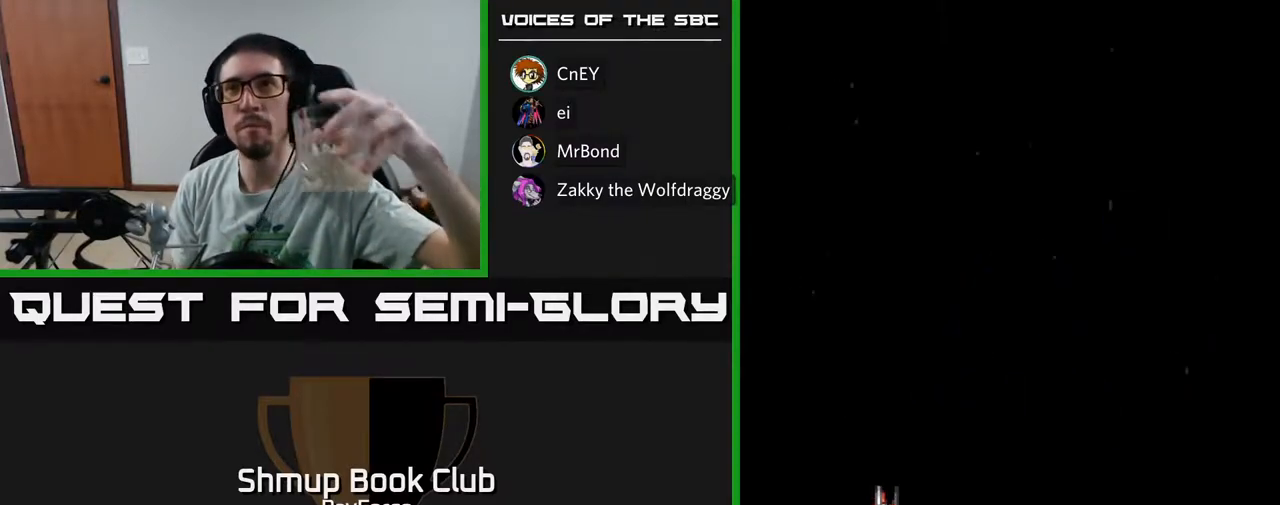
{"buttons": [], "left_stick": "center", "right_stick": "center", "events": []}
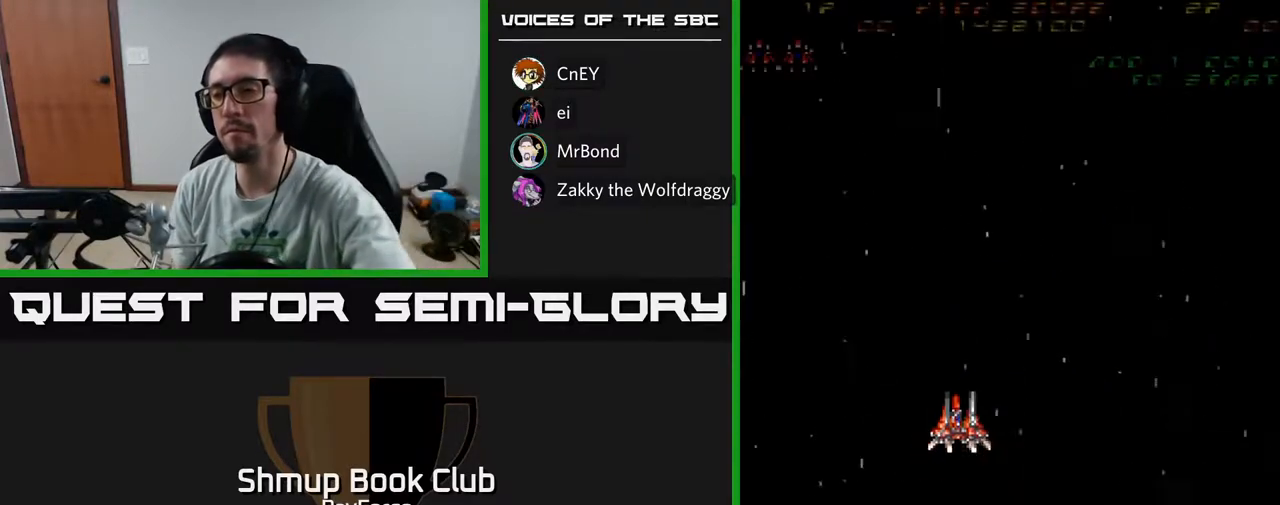
{"buttons": [], "left_stick": "center", "right_stick": "center", "events": []}
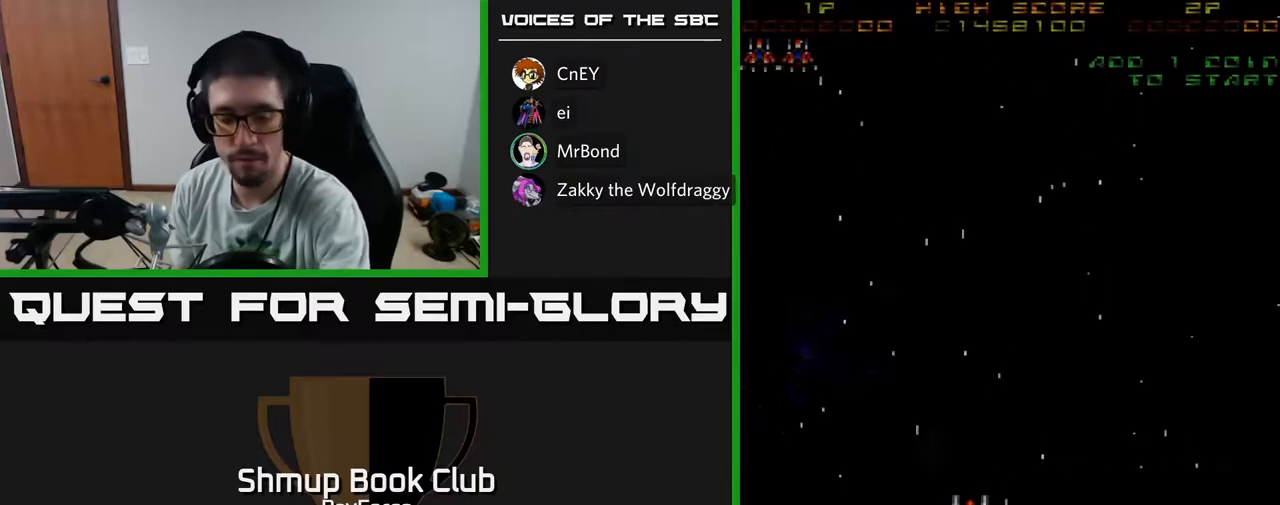
{"buttons": [], "left_stick": "center", "right_stick": "center", "events": []}
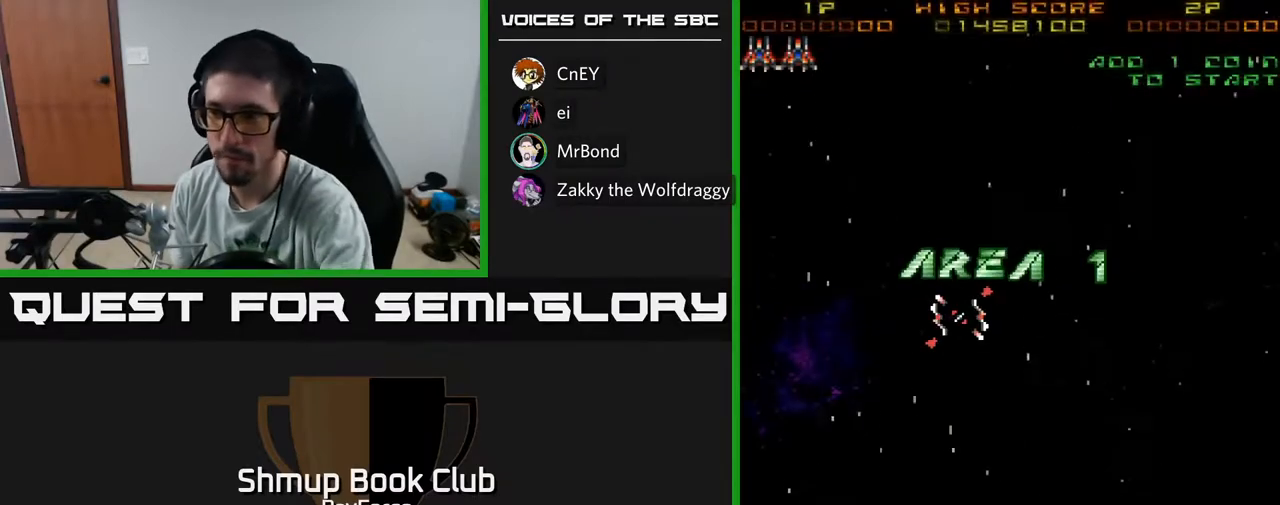
{"buttons": ["A"], "left_stick": "center", "right_stick": "center", "events": [[50, "A", "down"]]}
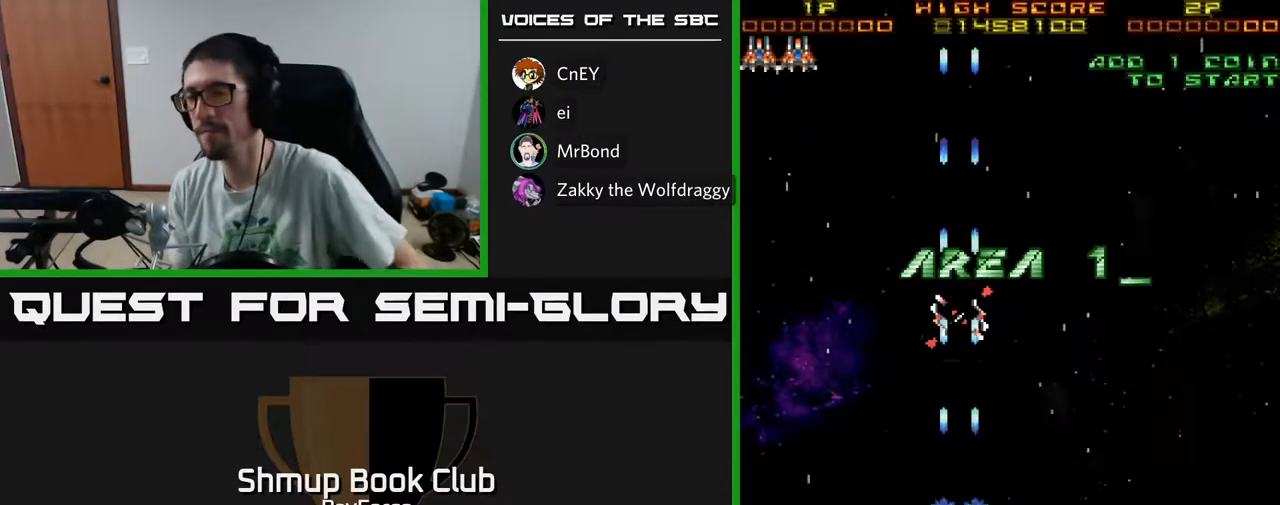
{"buttons": [], "left_stick": "center", "right_stick": "center", "events": [[417, "A", "up"]]}
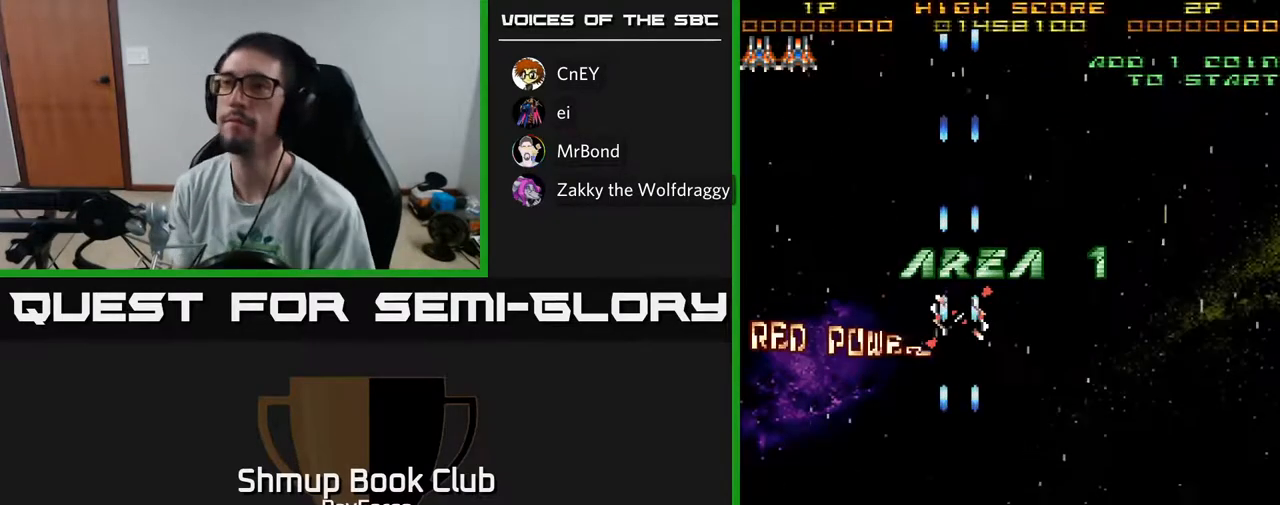
{"buttons": ["A"], "left_stick": "center", "right_stick": "center", "events": [[50, "A", "down"]]}
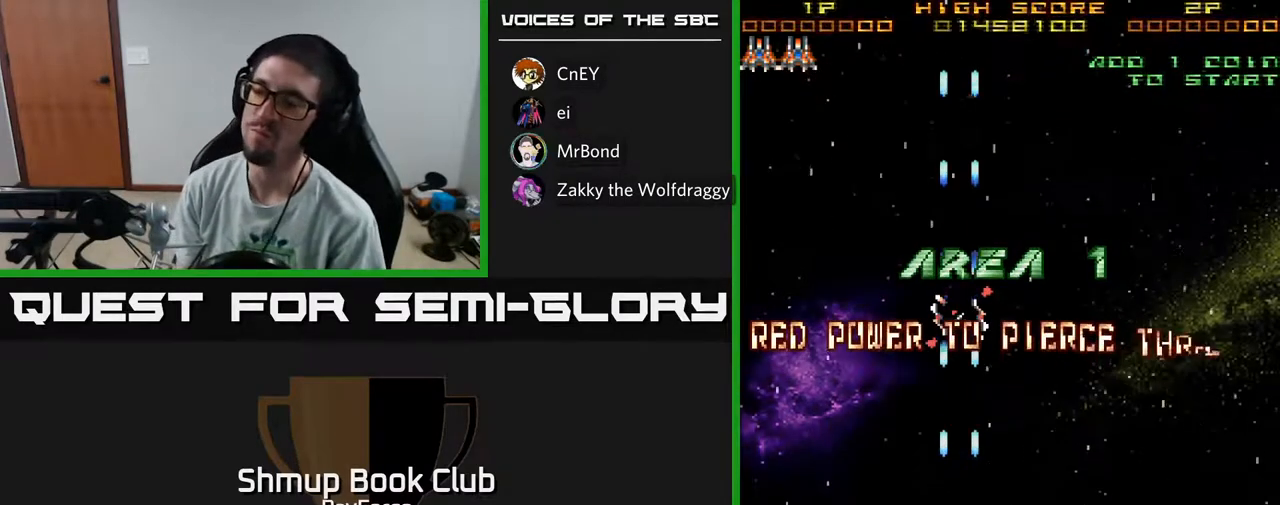
{"buttons": ["A"], "left_stick": "center", "right_stick": "center", "events": [[183, "DPAD_RIGHT", "down"], [317, "DPAD_RIGHT", "up"]]}
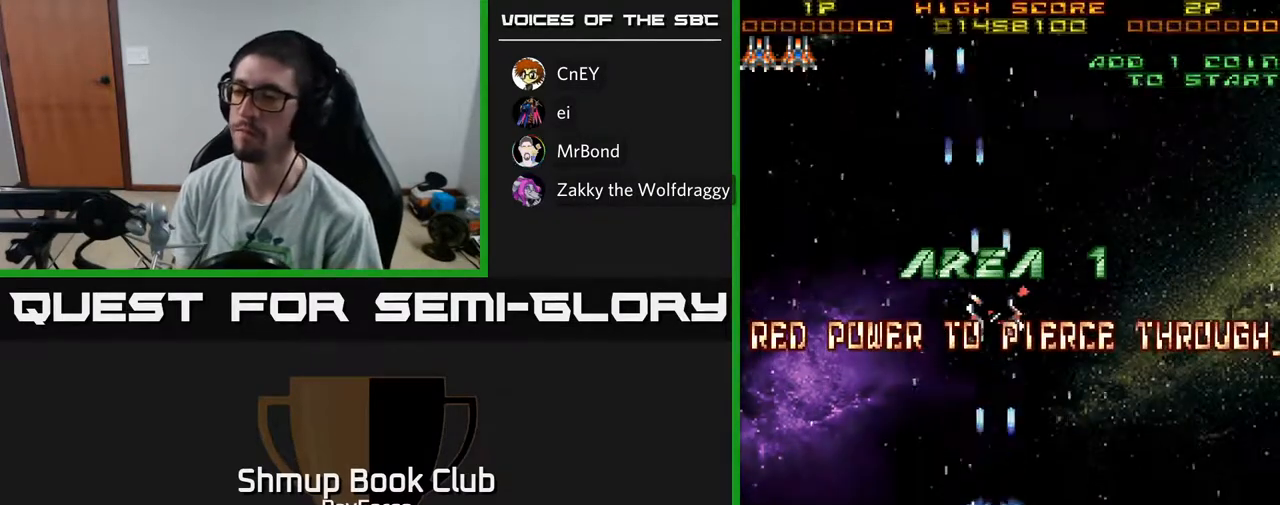
{"buttons": ["A"], "left_stick": "center", "right_stick": "center", "events": []}
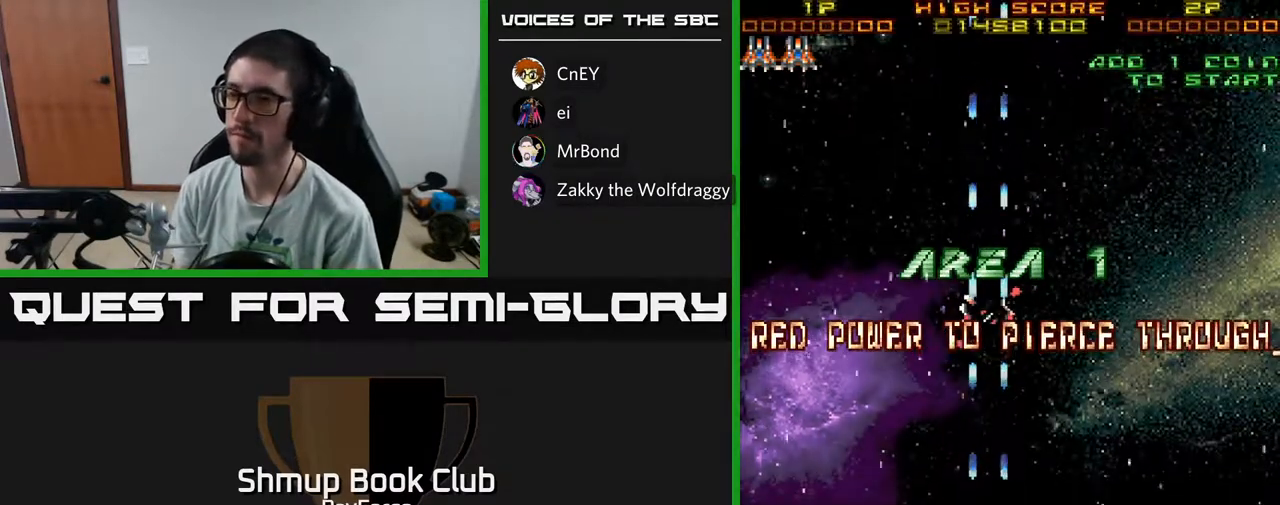
{"buttons": ["A"], "left_stick": "center", "right_stick": "center", "events": [[17, "A", "up"], [133, "A", "down"], [217, "A", "up"], [317, "A", "down"], [383, "A", "up"], [500, "A", "down"]]}
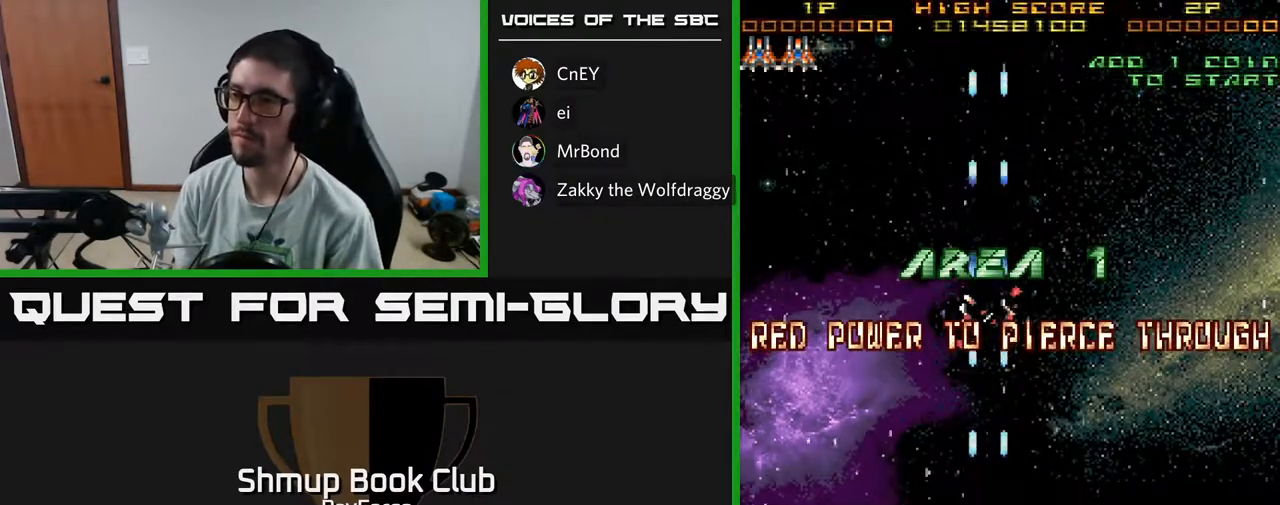
{"buttons": ["A"], "left_stick": "center", "right_stick": "center", "events": [[67, "A", "up"], [183, "A", "down"], [233, "DPAD_RIGHT", "down"], [300, "DPAD_RIGHT", "up"]]}